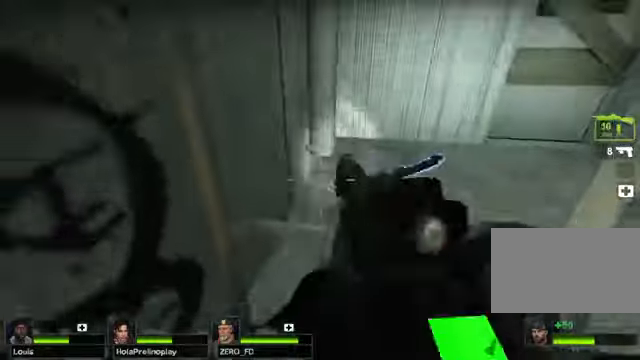
Gameplay with keyboard and mouse; each line is a JSON object with the keys and mouse buttons held at the frame after it. "events" lists presses ("down") and releases ("up") of "1", "2", "3", "4", "5", "a", "alt", "c", "caps_lock", "ctrl", "d", "e", "f", "g", "q", "r", "s", "shift", "space", "t", "tab", "v", "w", "x", "z" and "mouse_wheel" between this image and that frame as [ms after this image, input, new state], when the widget could be followed in between. "mouse_wheel" = the "wheel" button of the "mouse" list. No other keys are recorded. "wheel" means that the mouse wheel is clicked or scrolled. Not read: mouse_move.
{"keys": ["a", "w"], "mouse": [], "events": [[135, "a", "down"], [169, "w", "up"], [473, "w", "down"]]}
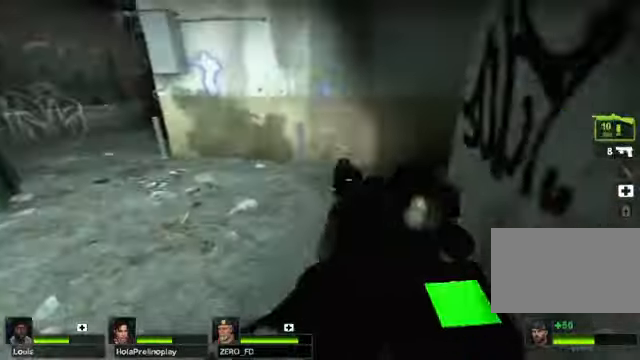
{"keys": ["w"], "mouse": [], "events": [[68, "a", "up"]]}
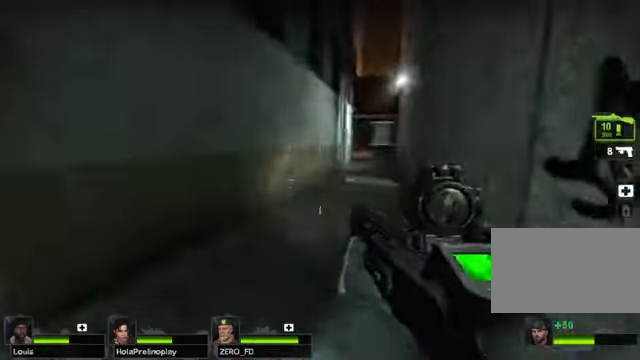
{"keys": ["w"], "mouse": [], "events": []}
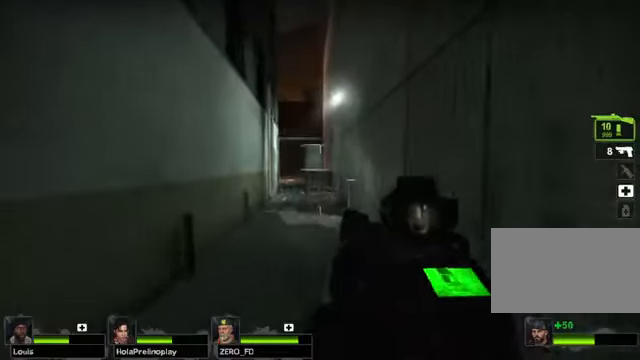
{"keys": ["w"], "mouse": [], "events": []}
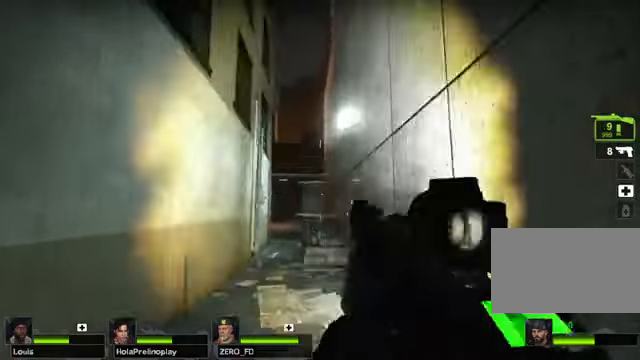
{"keys": ["r", "w"], "mouse": [], "events": [[372, "r", "down"]]}
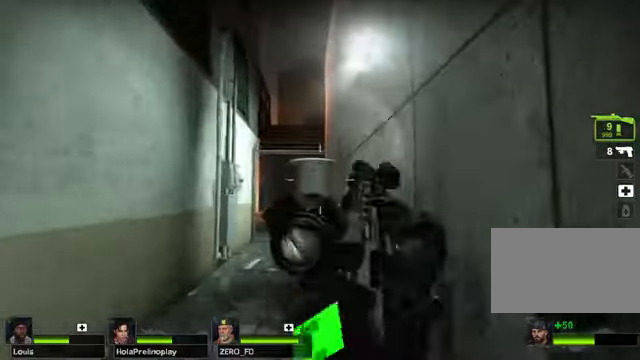
{"keys": ["w"], "mouse": [], "events": [[33, "r", "up"]]}
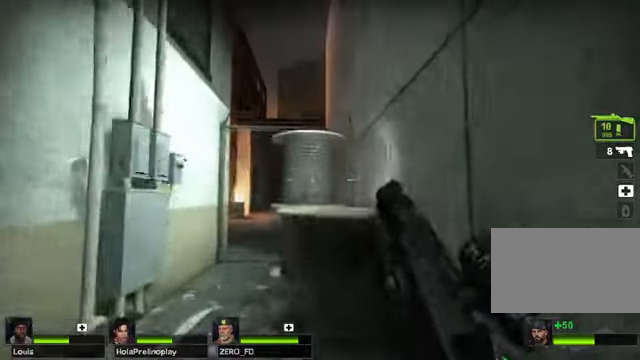
{"keys": ["w"], "mouse": [], "events": [[68, "space", "down"], [271, "space", "up"]]}
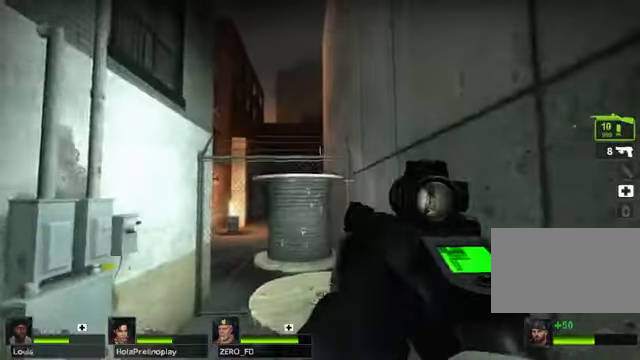
{"keys": ["w"], "mouse": [], "events": [[304, "space", "down"], [473, "space", "up"]]}
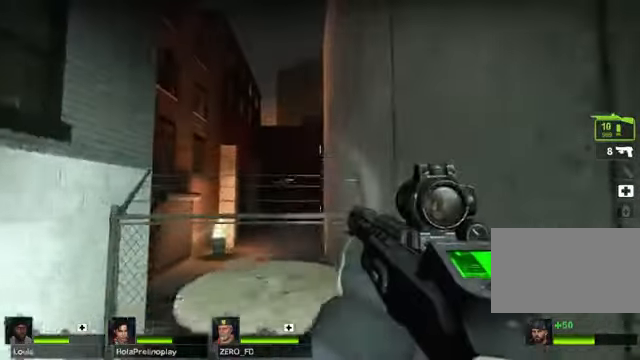
{"keys": ["space", "w"], "mouse": [], "events": [[338, "space", "down"]]}
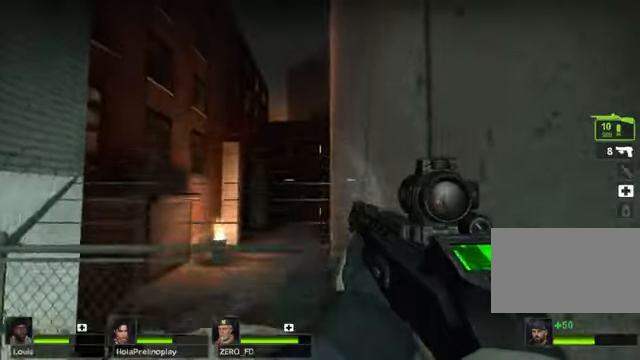
{"keys": ["w"], "mouse": [], "events": [[34, "space", "up"]]}
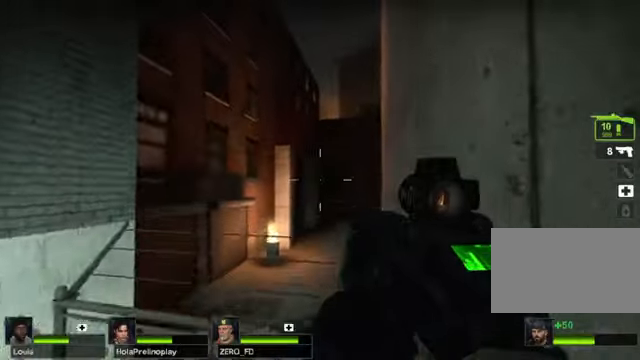
{"keys": ["w"], "mouse": [], "events": [[271, "space", "down"], [406, "space", "up"]]}
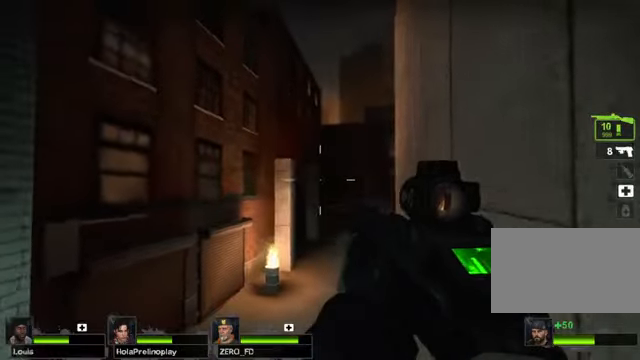
{"keys": ["w"], "mouse": [], "events": []}
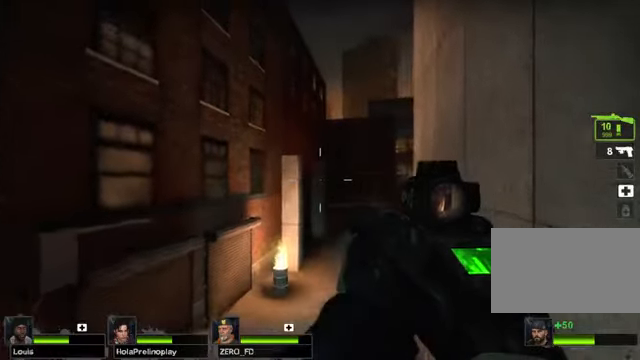
{"keys": ["w"], "mouse": [], "events": [[271, "space", "down"], [406, "space", "up"]]}
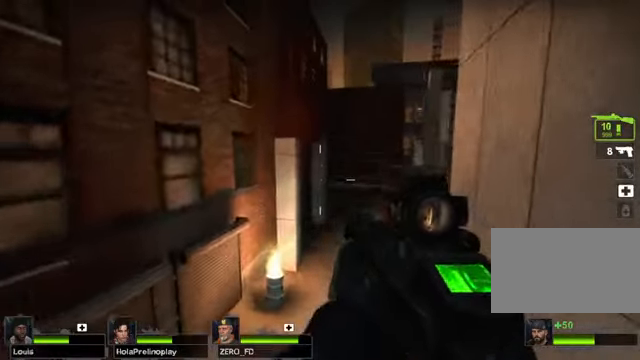
{"keys": ["w"], "mouse": [], "events": []}
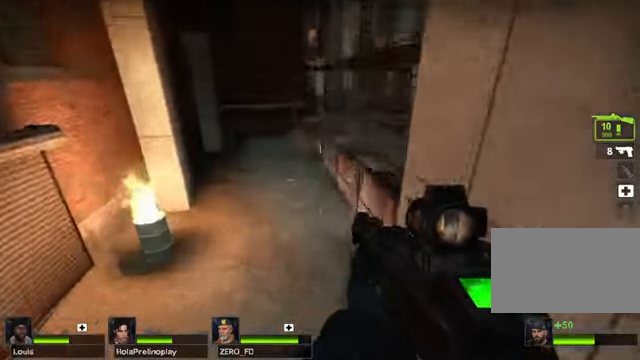
{"keys": ["w"], "mouse": [], "events": []}
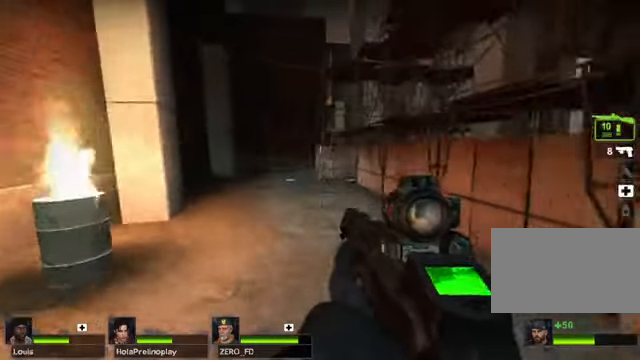
{"keys": ["w"], "mouse": [], "events": [[203, "space", "down"], [439, "space", "up"]]}
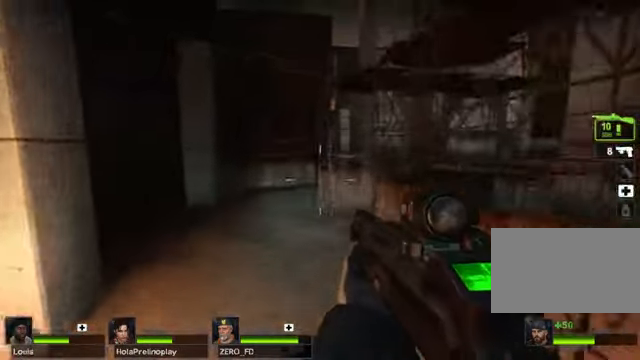
{"keys": ["space", "w"], "mouse": [], "events": [[508, "space", "down"]]}
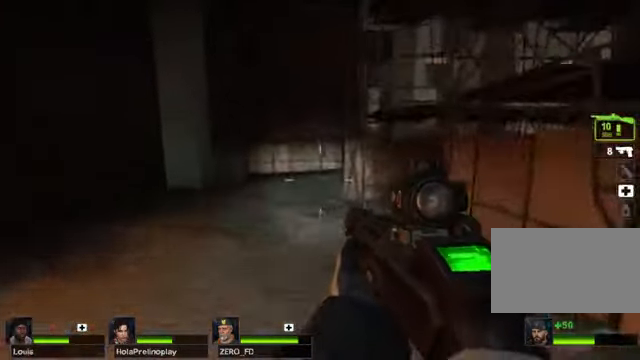
{"keys": ["a", "w"], "mouse": [], "events": [[203, "space", "up"], [372, "a", "down"]]}
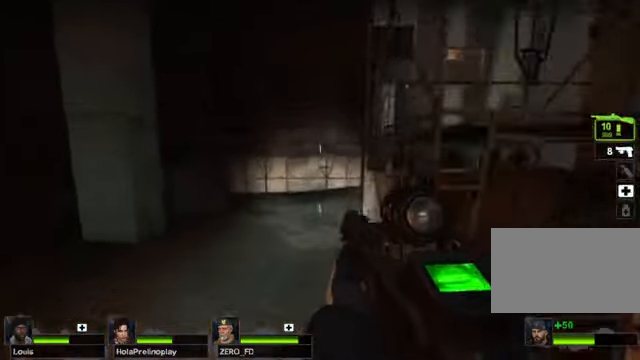
{"keys": ["a", "w"], "mouse": [], "events": [[372, "a", "up"], [474, "a", "down"]]}
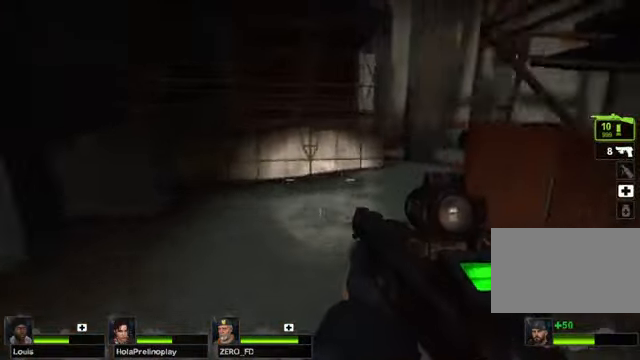
{"keys": ["w"], "mouse": [], "events": [[135, "a", "up"]]}
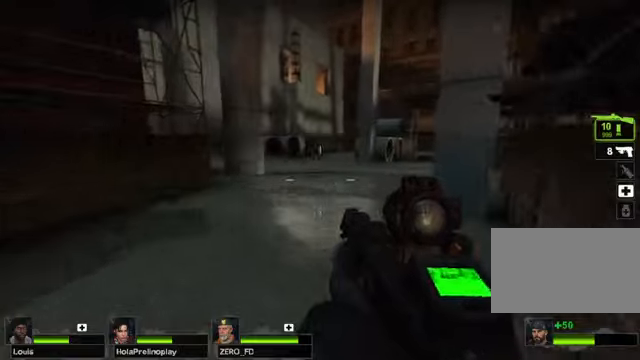
{"keys": ["w"], "mouse": [], "events": []}
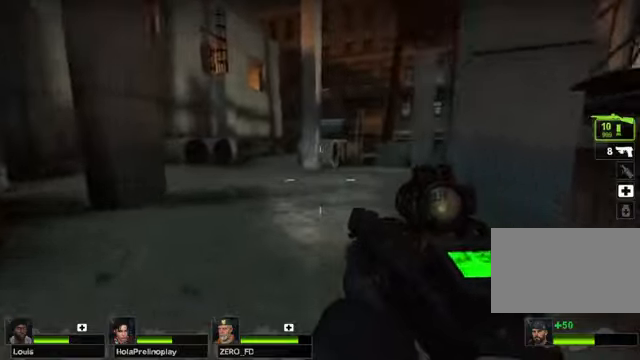
{"keys": ["w"], "mouse": [], "events": [[102, "a", "down"], [440, "a", "up"]]}
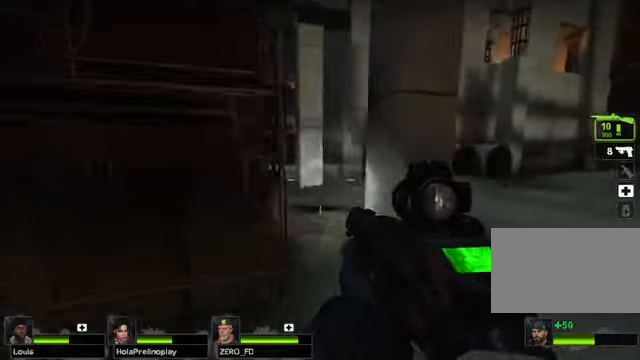
{"keys": ["w"], "mouse": [], "events": [[304, "d", "down"], [474, "d", "up"]]}
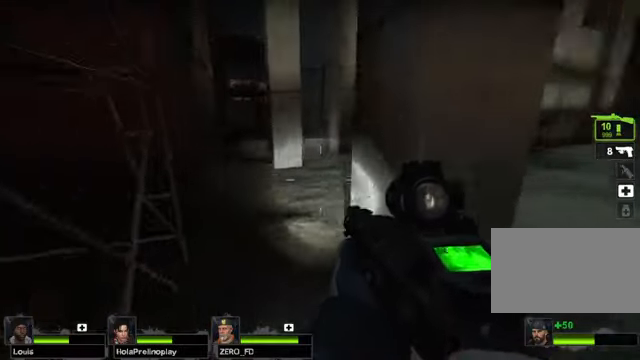
{"keys": ["a"], "mouse": [], "events": [[67, "a", "down"], [372, "w", "up"]]}
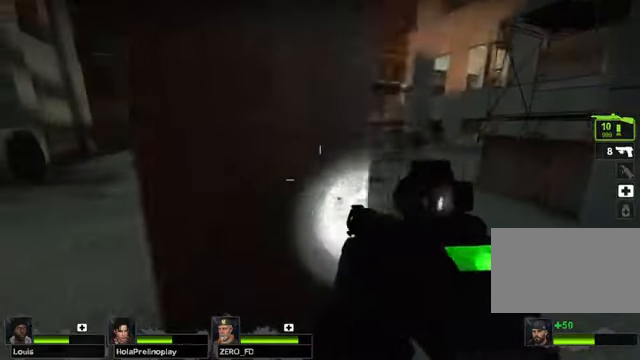
{"keys": [], "mouse": [], "events": [[68, "a", "up"]]}
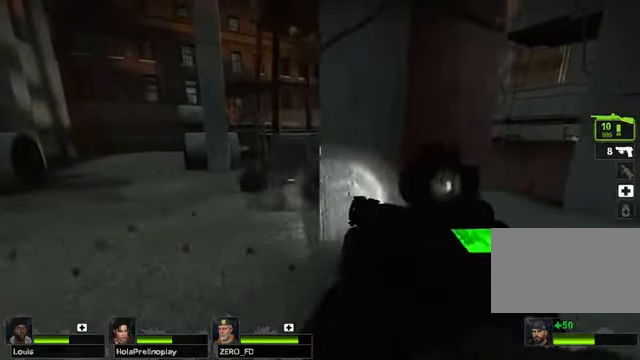
{"keys": ["a"], "mouse": [], "events": [[169, "d", "down"], [270, "d", "up"], [372, "a", "down"]]}
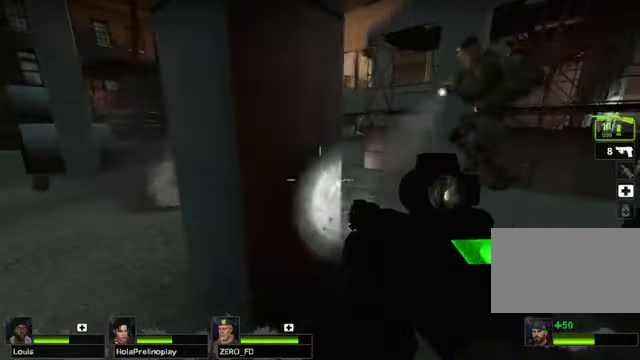
{"keys": [], "mouse": [], "events": [[203, "a", "up"], [305, "d", "down"], [474, "d", "up"]]}
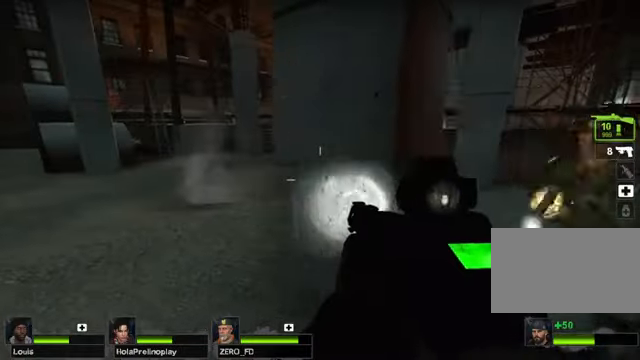
{"keys": [], "mouse": [], "events": []}
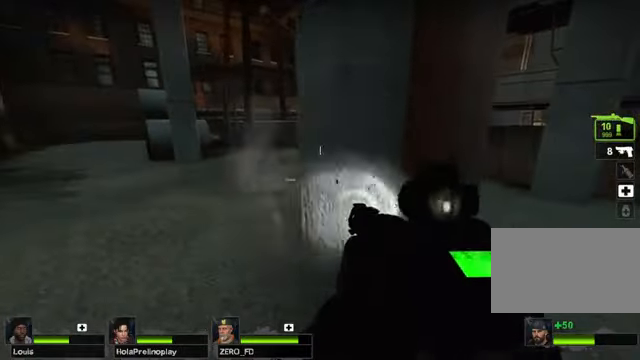
{"keys": [], "mouse": [], "events": [[34, "d", "down"], [136, "d", "up"]]}